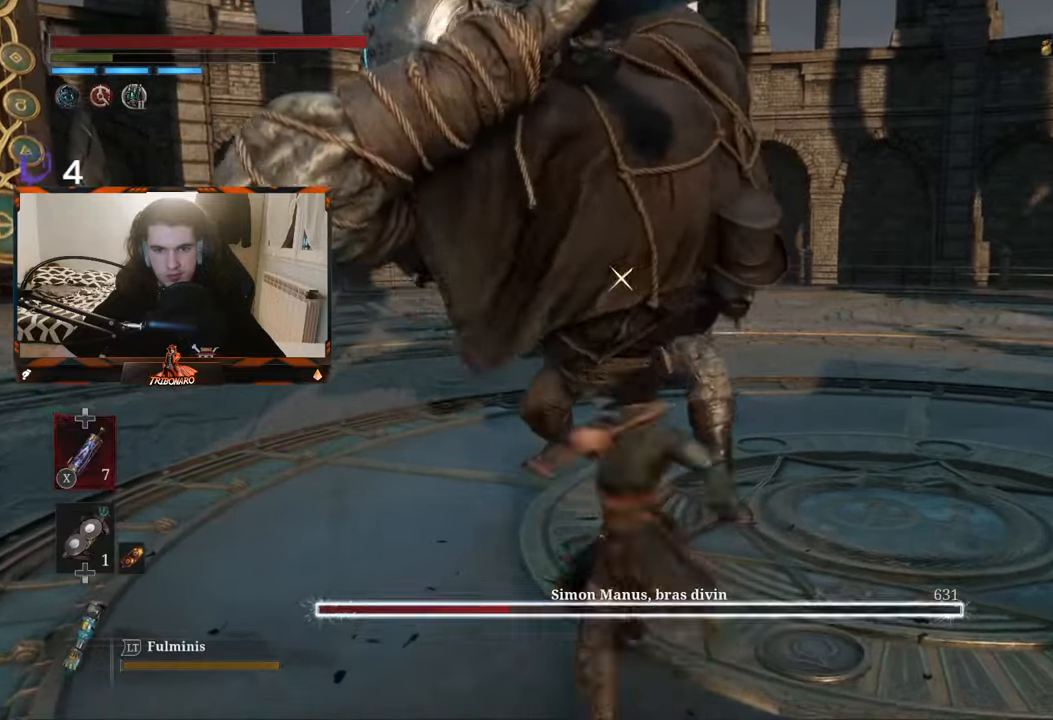
Gameplay with a controller (Xbox layout); each line is a JSON object with the inputs held at the frame after it. "events" lists button and stick changes between this image and that frame as [ms after this image, input, new state], when the widget could be followed in between.
{"buttons": [], "left_stick": "center", "right_stick": "center", "events": [[417, "left_stick", "center"], [433, "R2", "up"]]}
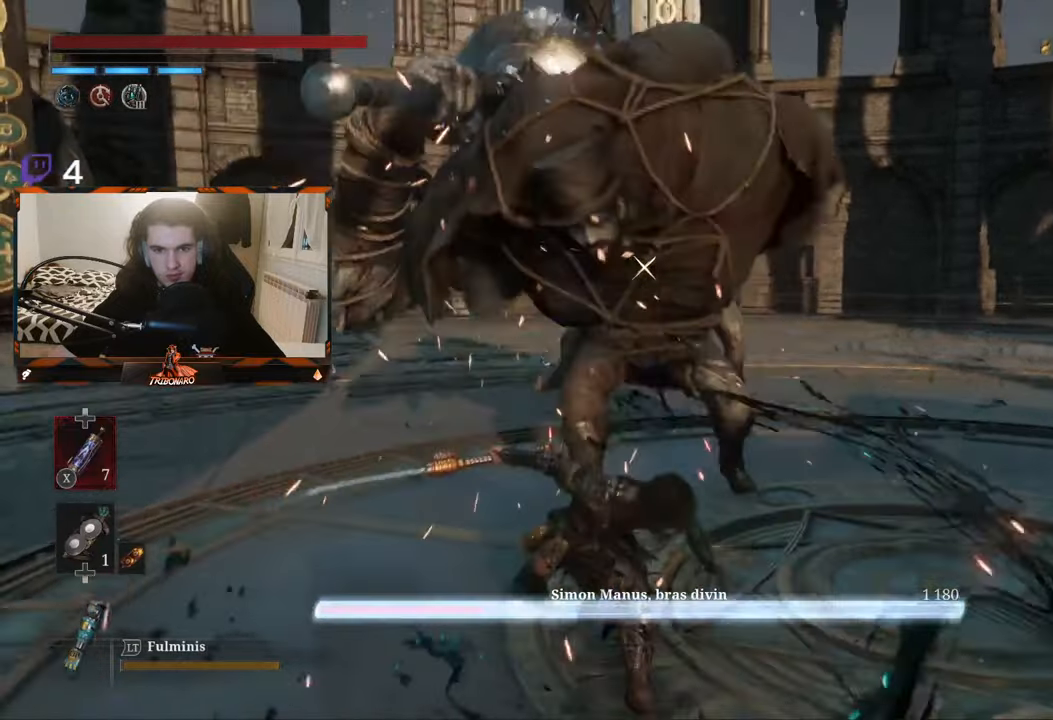
{"buttons": [], "left_stick": "center", "right_stick": "center", "events": []}
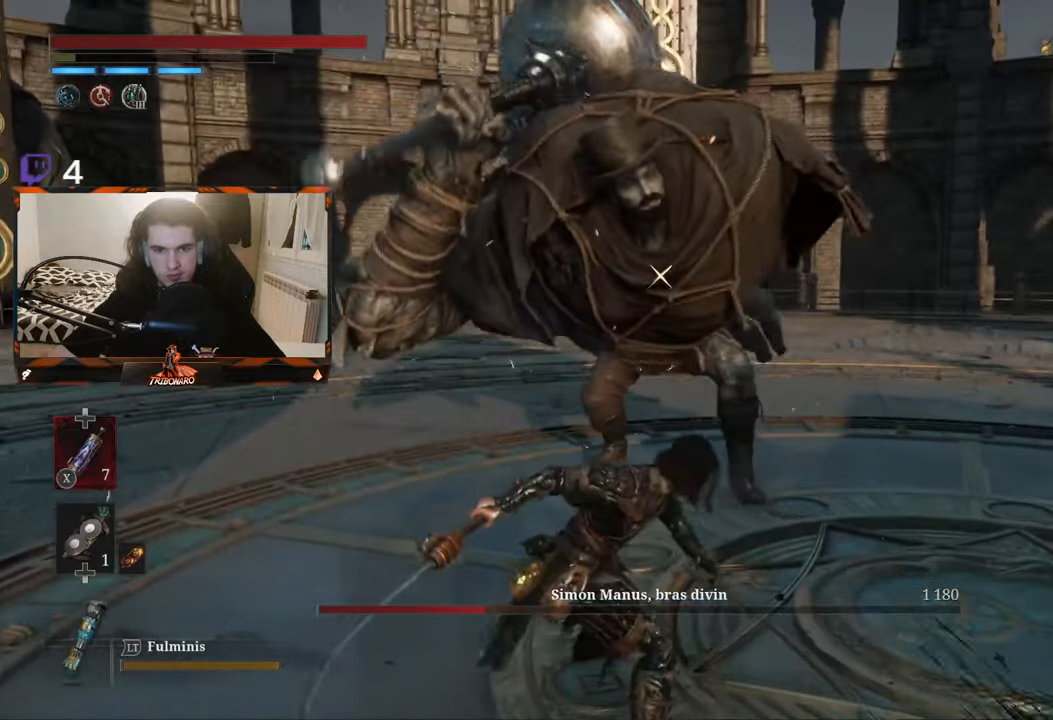
{"buttons": [], "left_stick": "center", "right_stick": "center", "events": []}
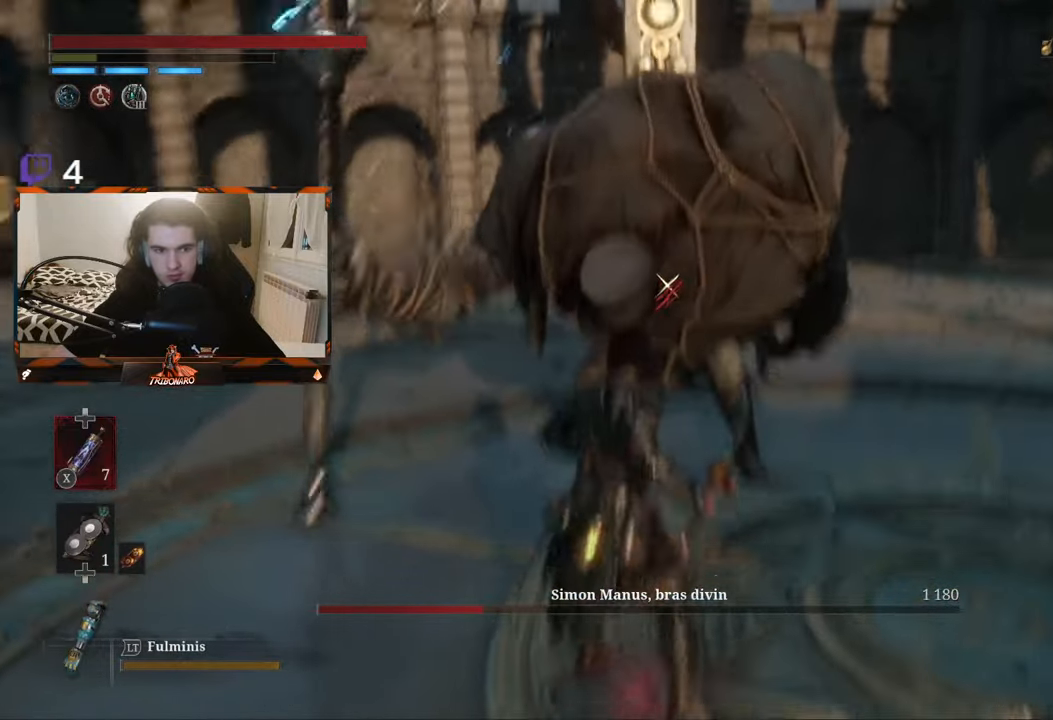
{"buttons": [], "left_stick": "up", "right_stick": "center", "events": [[217, "left_stick", "up"]]}
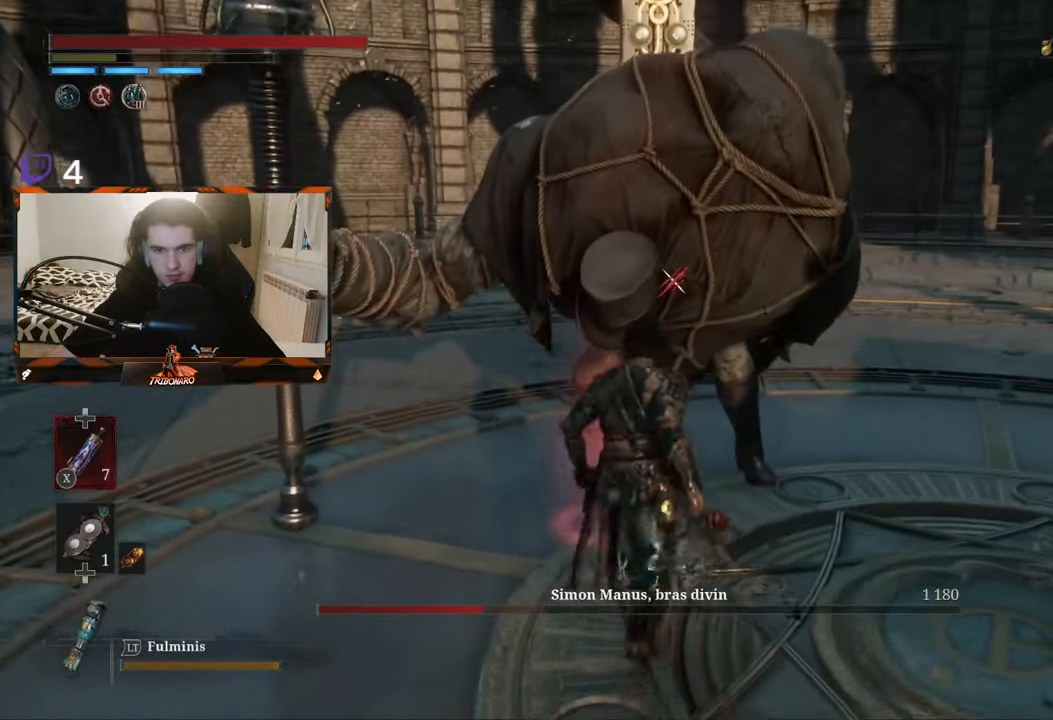
{"buttons": [], "left_stick": "center", "right_stick": "center", "events": [[383, "R1", "down"], [417, "left_stick", "center"], [483, "R1", "up"]]}
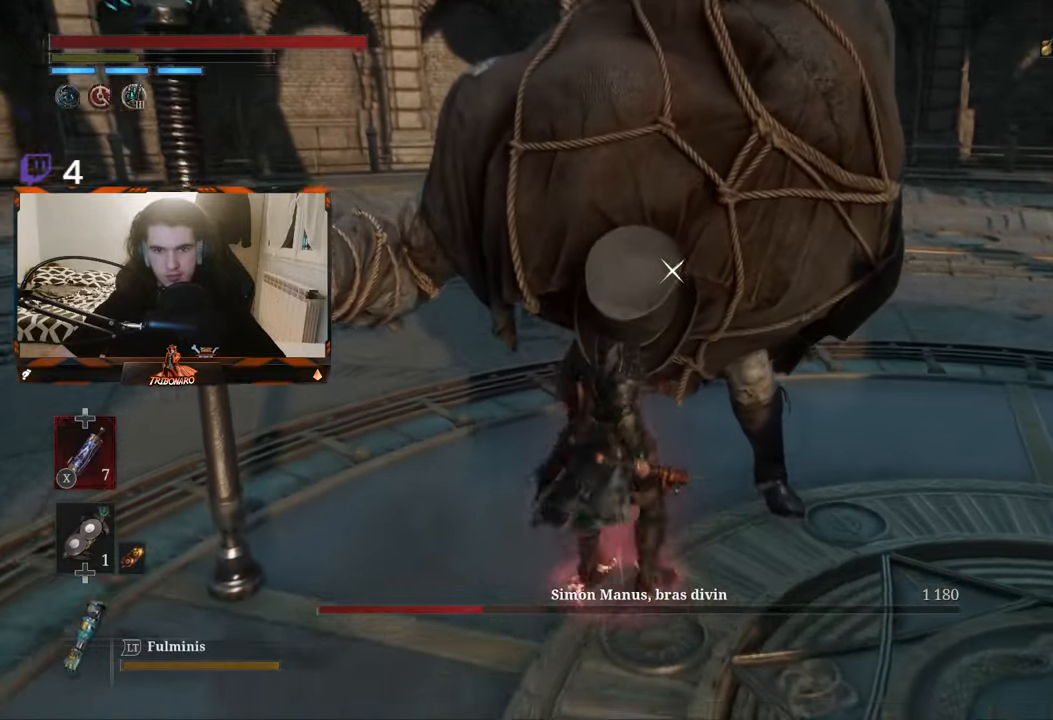
{"buttons": [], "left_stick": "center", "right_stick": "center", "events": []}
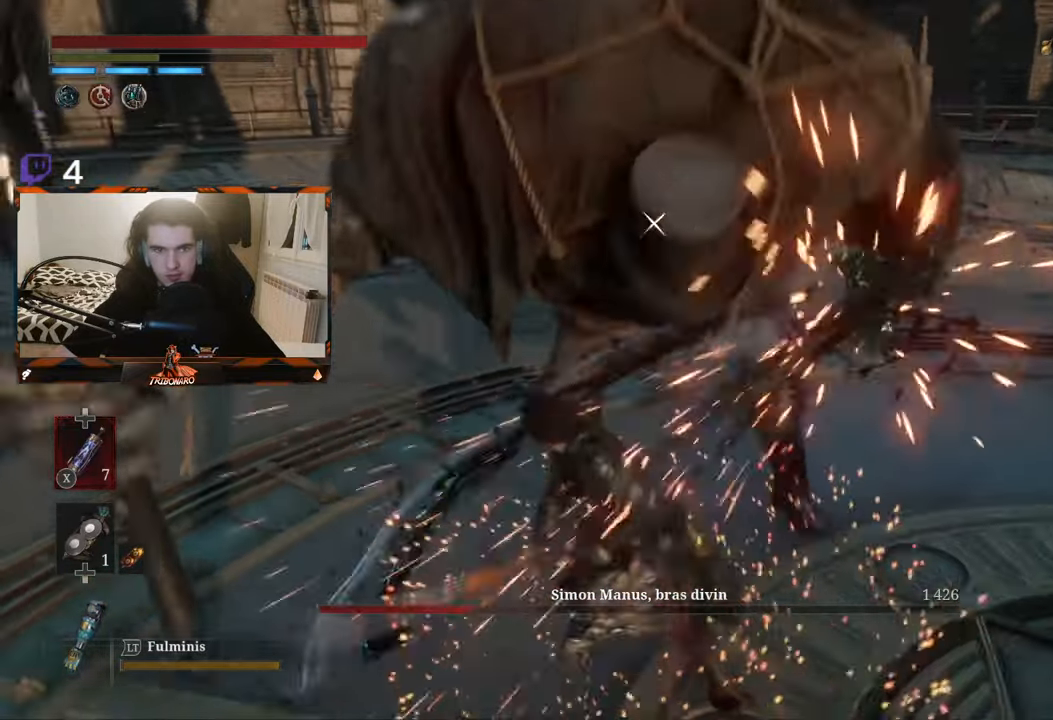
{"buttons": [], "left_stick": "center", "right_stick": "center", "events": []}
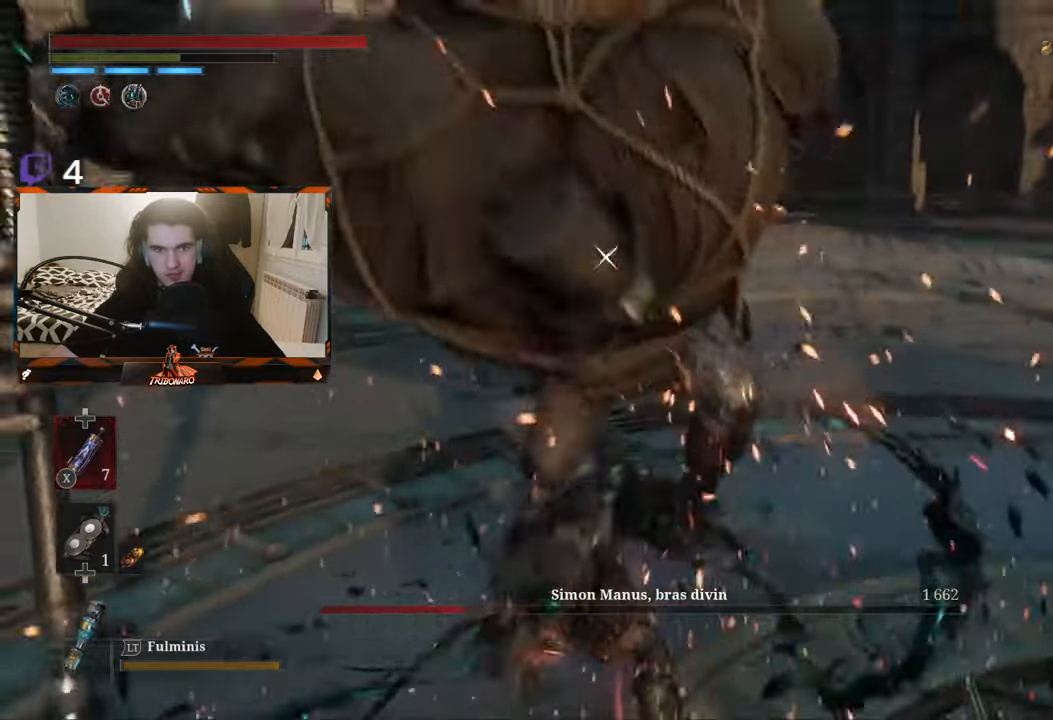
{"buttons": [], "left_stick": "center", "right_stick": "center", "events": []}
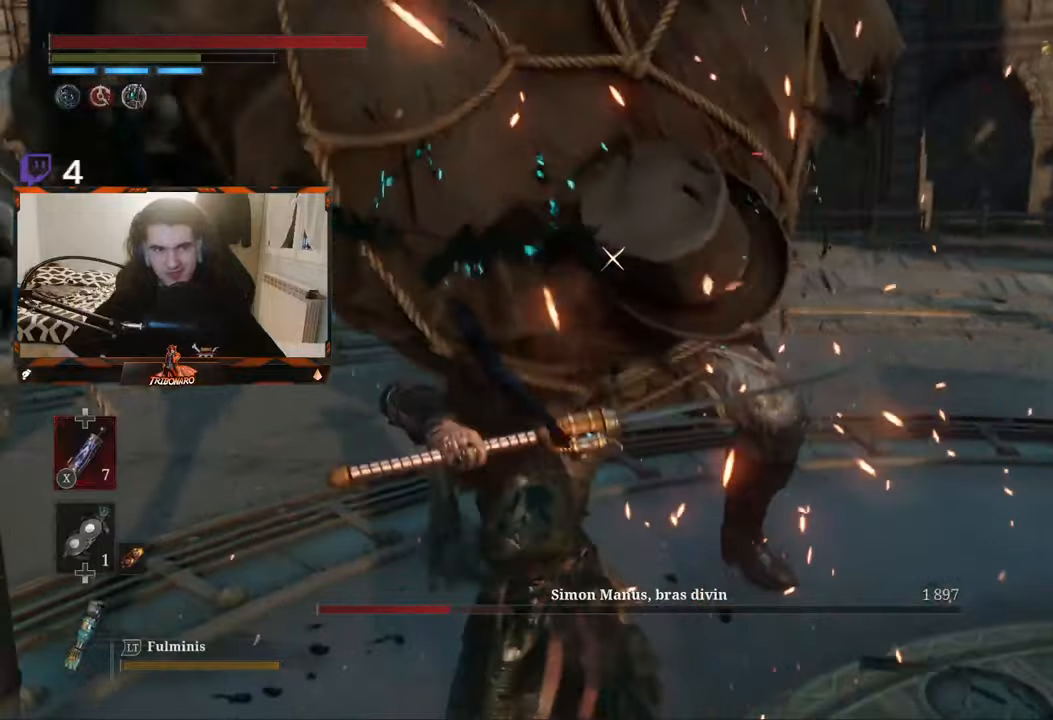
{"buttons": [], "left_stick": "center", "right_stick": "center", "events": []}
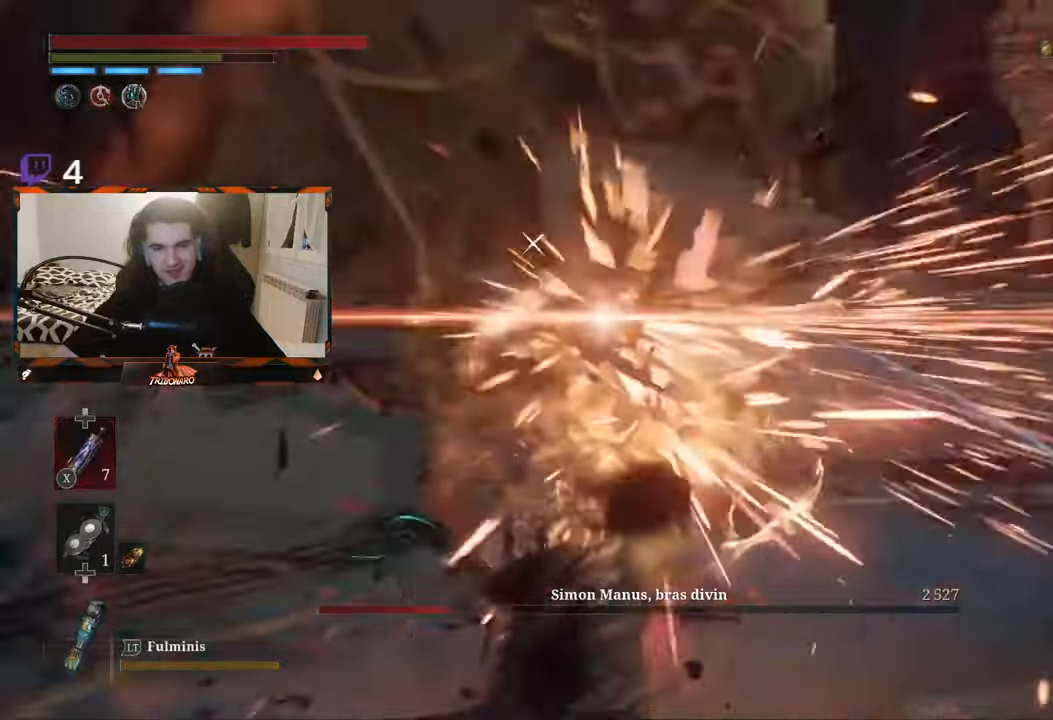
{"buttons": [], "left_stick": "center", "right_stick": "center", "events": []}
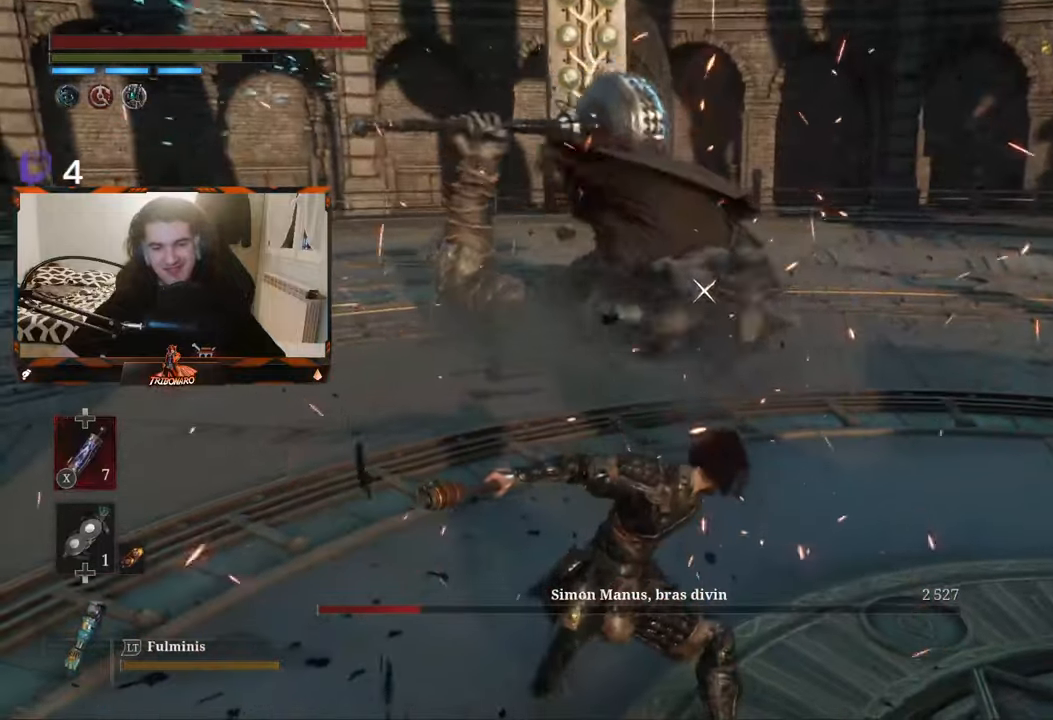
{"buttons": [], "left_stick": "up", "right_stick": "center", "events": [[234, "left_stick", "up"]]}
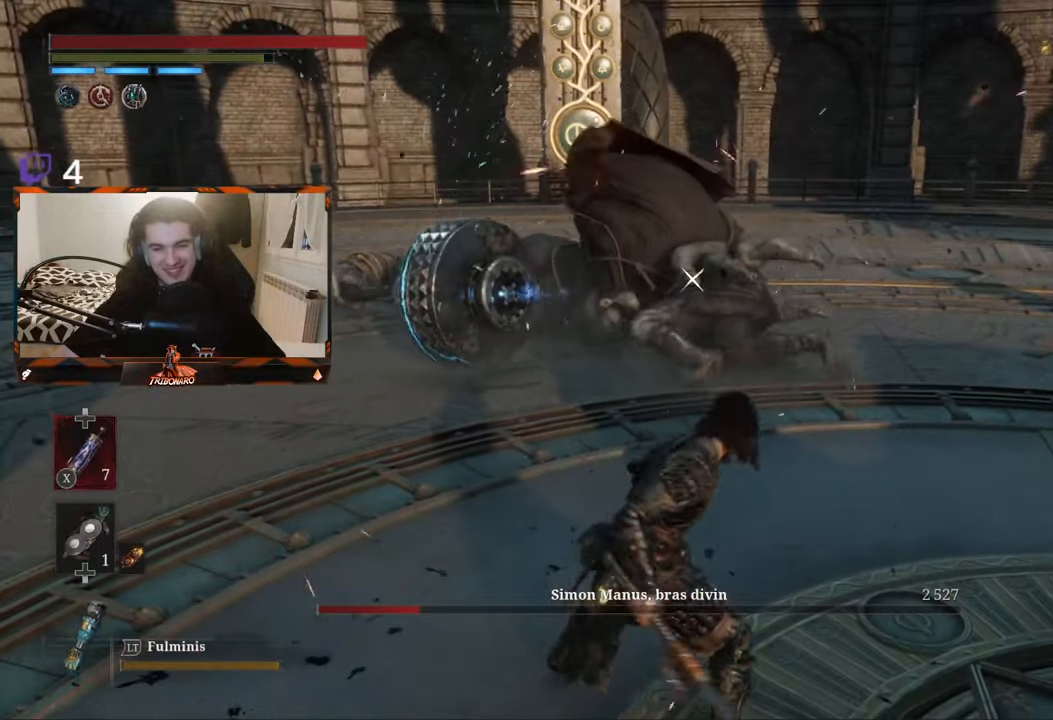
{"buttons": [], "left_stick": "up", "right_stick": "center", "events": []}
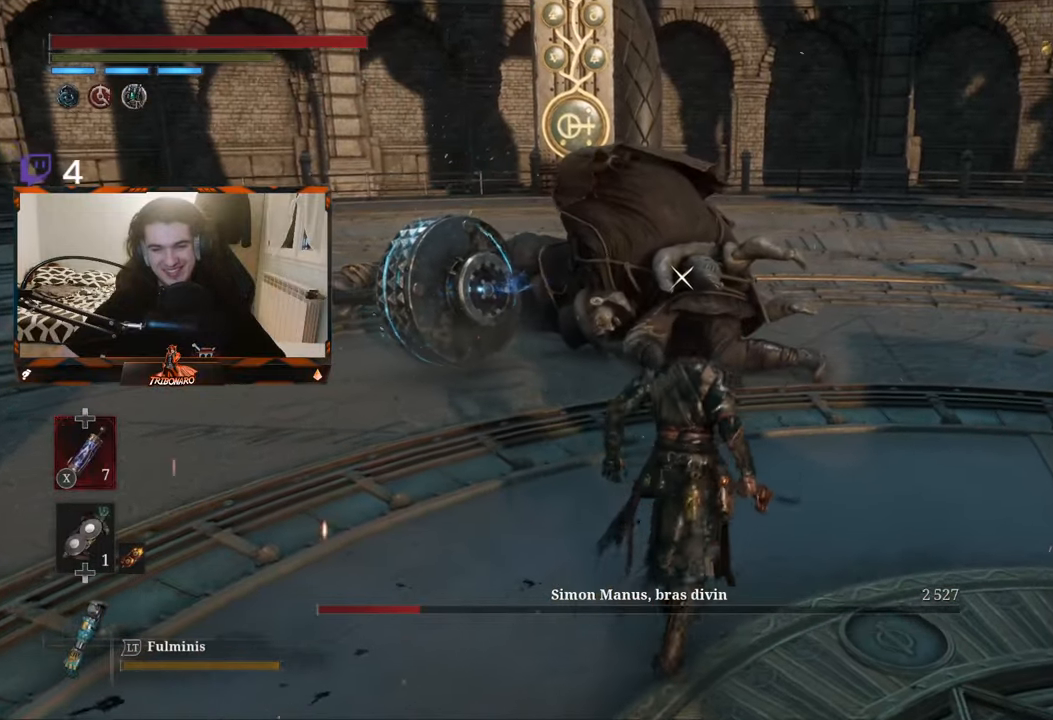
{"buttons": [], "left_stick": "up", "right_stick": "center", "events": []}
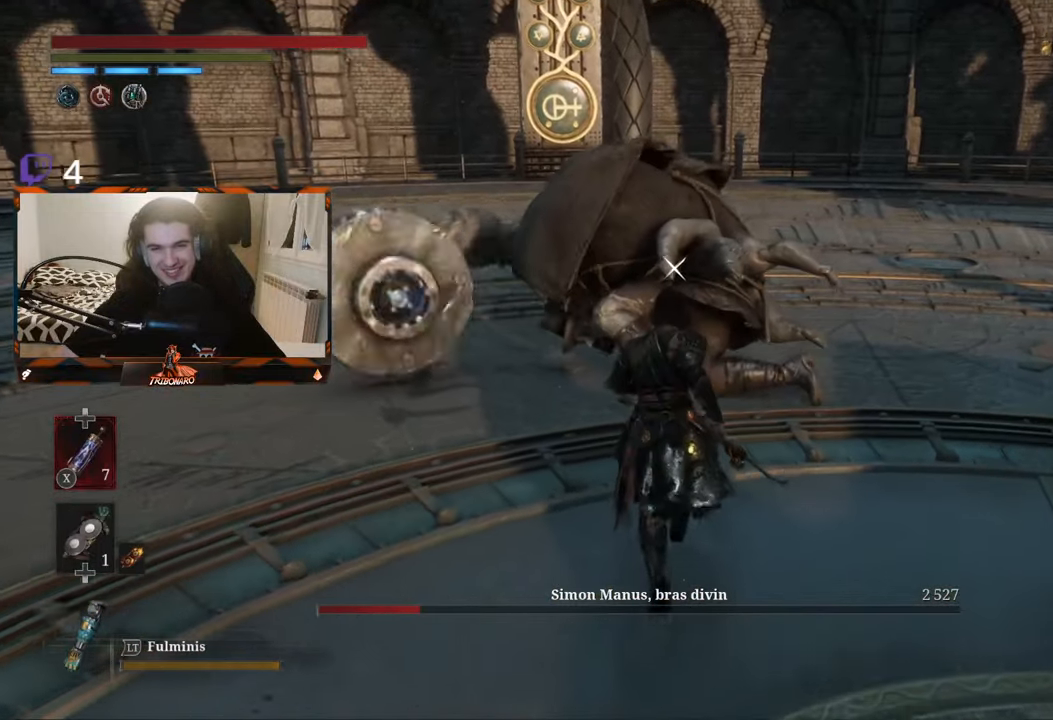
{"buttons": [], "left_stick": "up", "right_stick": "center", "events": []}
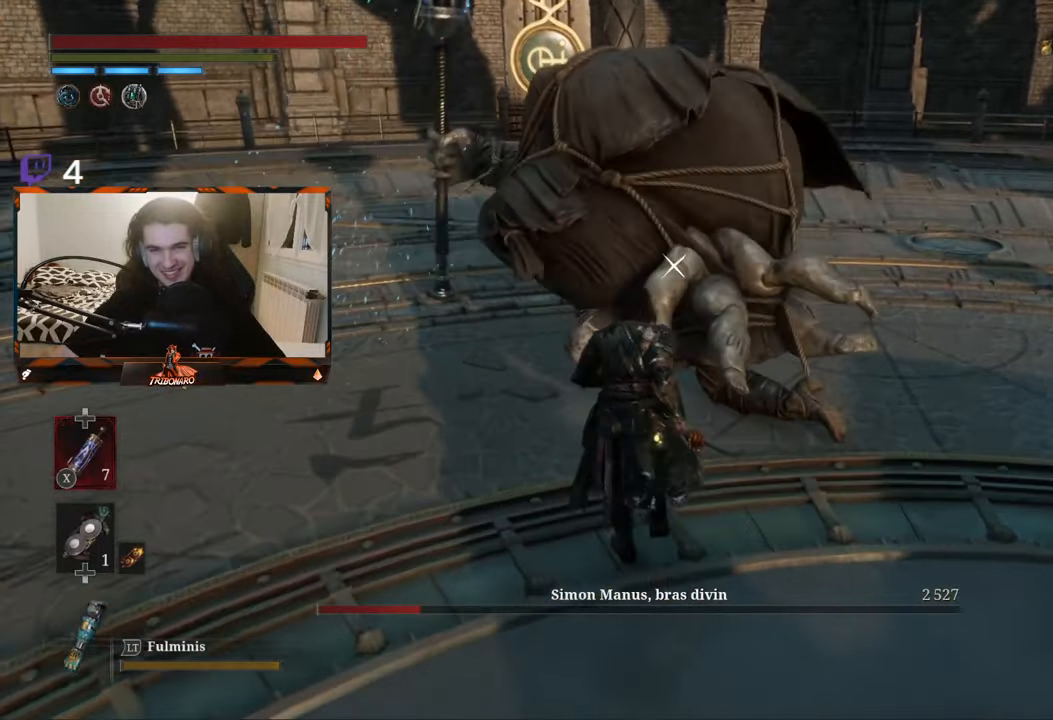
{"buttons": [], "left_stick": "center", "right_stick": "center", "events": [[284, "R1", "down"], [367, "left_stick", "center"], [417, "R1", "up"]]}
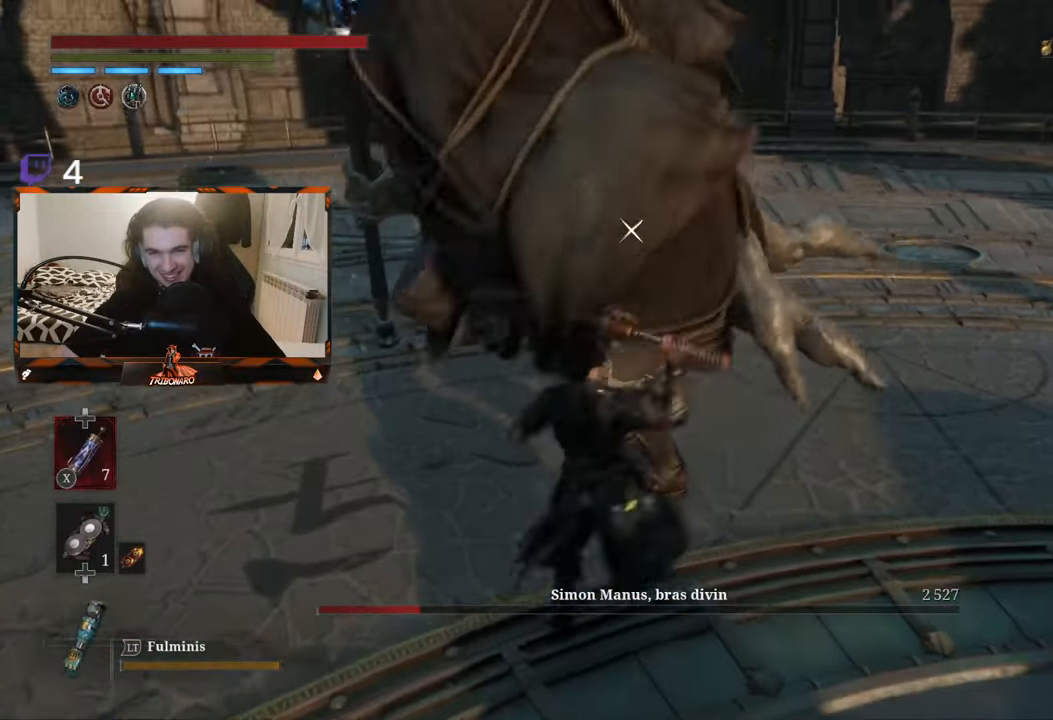
{"buttons": ["R1"], "left_stick": "up", "right_stick": "center", "events": [[484, "left_stick", "up"], [500, "R1", "down"]]}
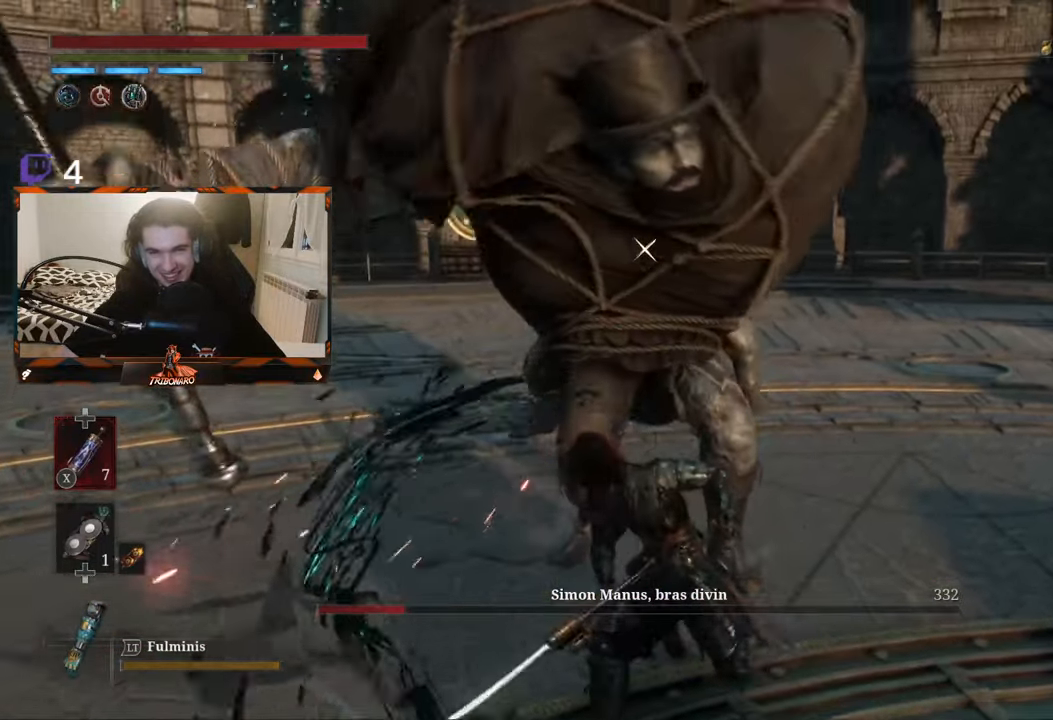
{"buttons": ["R1"], "left_stick": "up", "right_stick": "center", "events": [[117, "R1", "up"], [217, "R1", "down"], [317, "R1", "up"], [384, "R1", "down"]]}
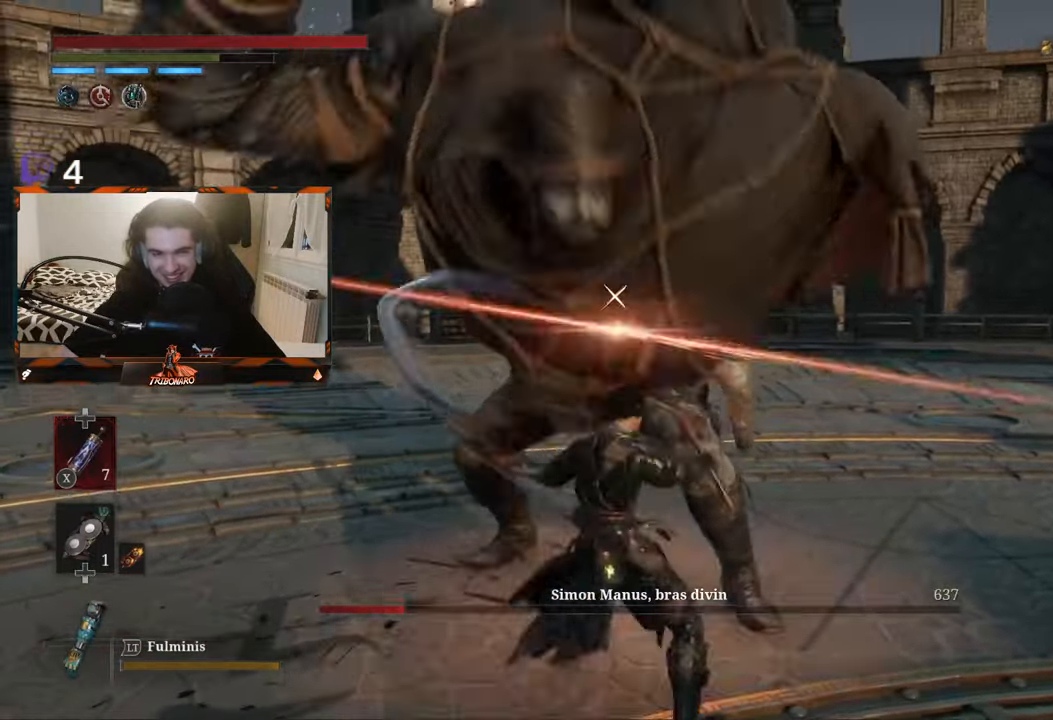
{"buttons": ["R1"], "left_stick": "up", "right_stick": "center", "events": [[184, "R1", "up"], [250, "R1", "down"], [350, "R1", "up"], [416, "R1", "down"]]}
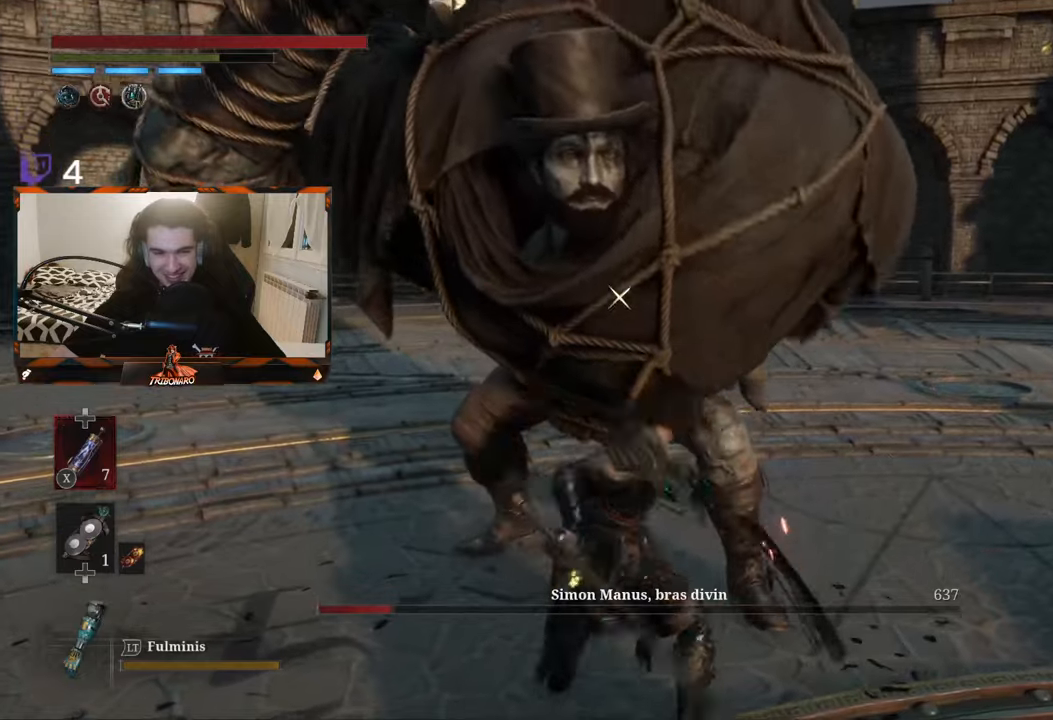
{"buttons": ["R1"], "left_stick": "up", "right_stick": "center", "events": [[33, "R1", "up"], [100, "R1", "down"], [216, "R1", "up"], [283, "R1", "down"], [400, "R1", "up"], [466, "R1", "down"]]}
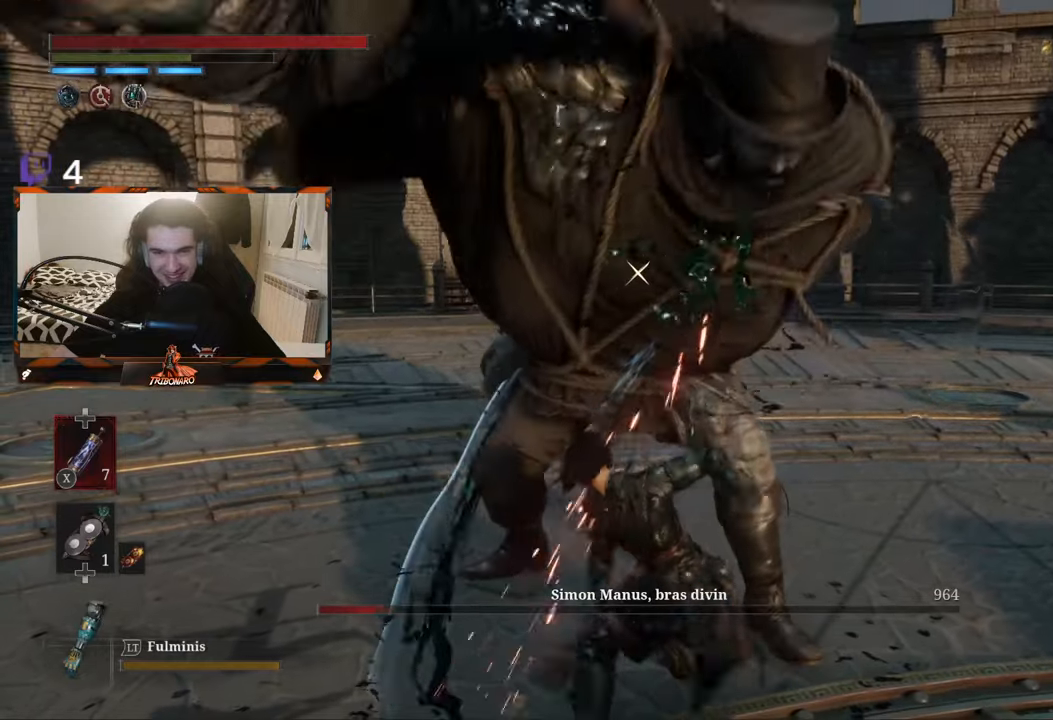
{"buttons": ["R1"], "left_stick": "up", "right_stick": "center", "events": [[50, "R1", "up"], [133, "R1", "down"], [250, "R1", "up"], [316, "R1", "down"], [400, "R1", "up"], [466, "R1", "down"]]}
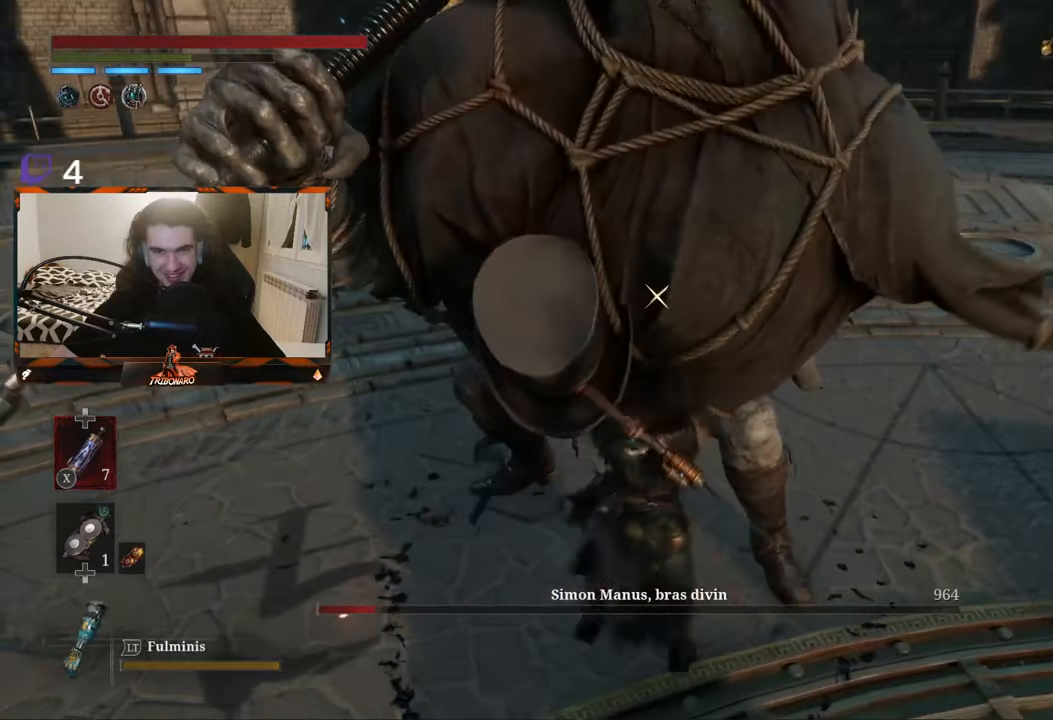
{"buttons": [], "left_stick": "up", "right_stick": "center", "events": [[83, "R1", "up"]]}
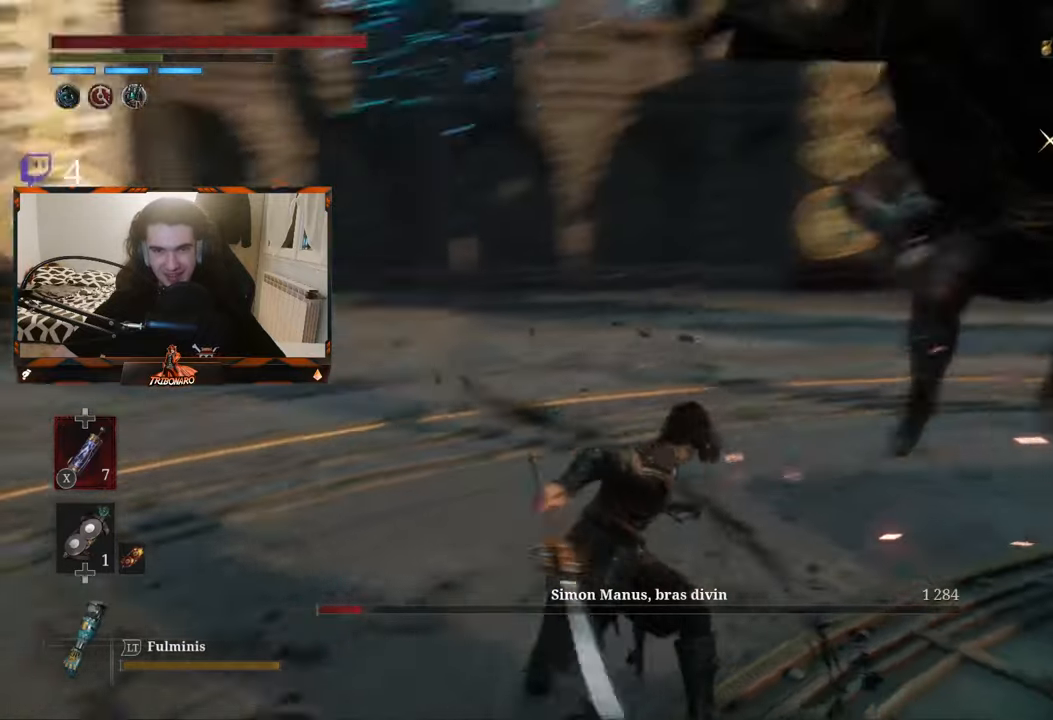
{"buttons": [], "left_stick": "up-right", "right_stick": "center", "events": [[166, "R1", "down"], [266, "R1", "up"], [466, "left_stick", "up-right"]]}
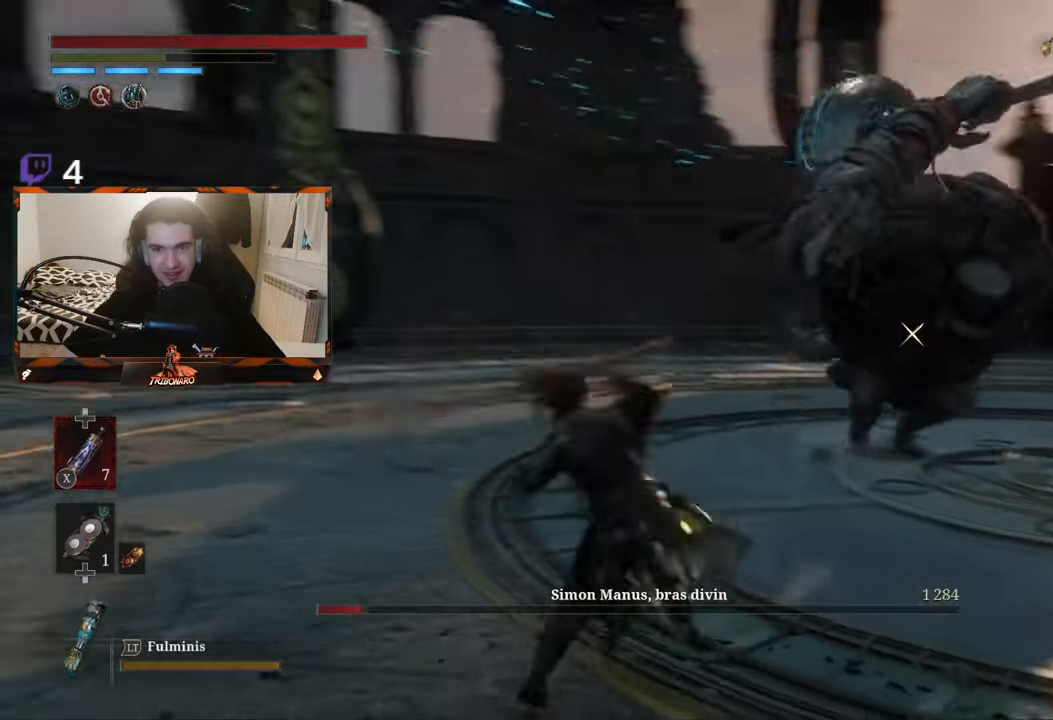
{"buttons": [], "left_stick": "up-right", "right_stick": "center", "events": []}
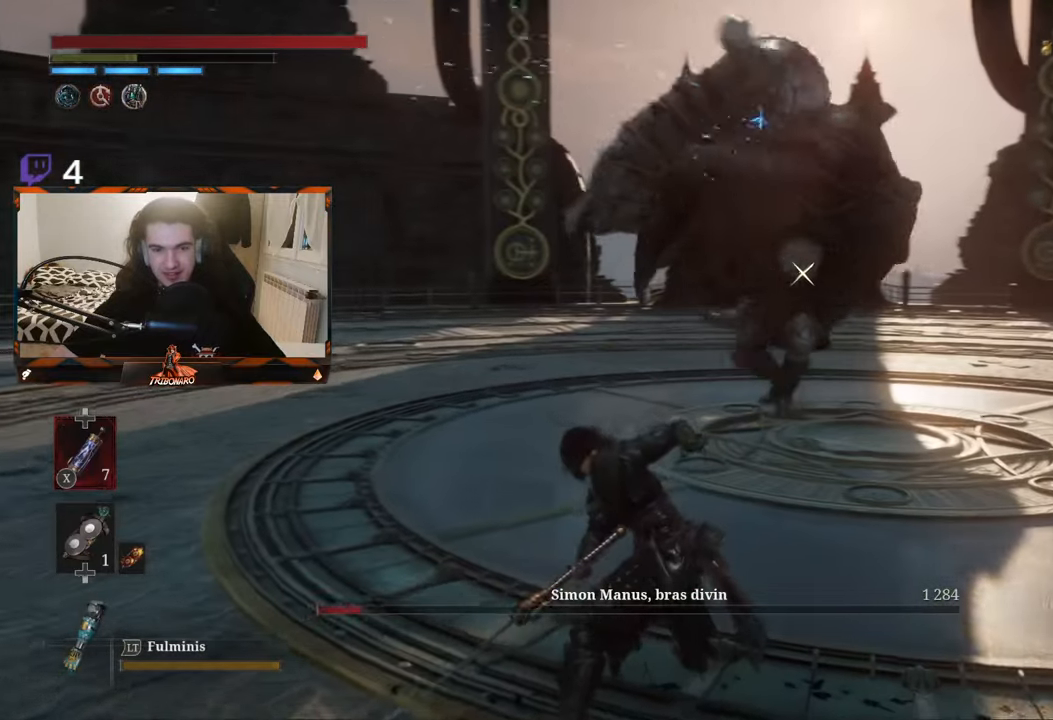
{"buttons": [], "left_stick": "up-right", "right_stick": "center", "events": []}
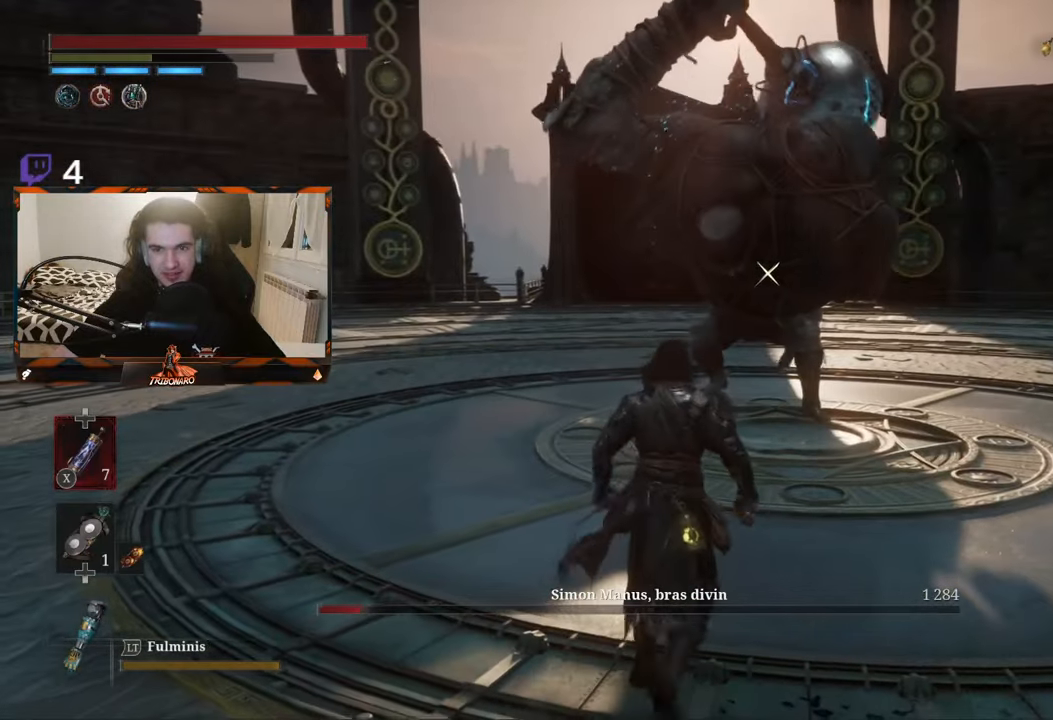
{"buttons": [], "left_stick": "up", "right_stick": "center", "events": [[450, "left_stick", "up"]]}
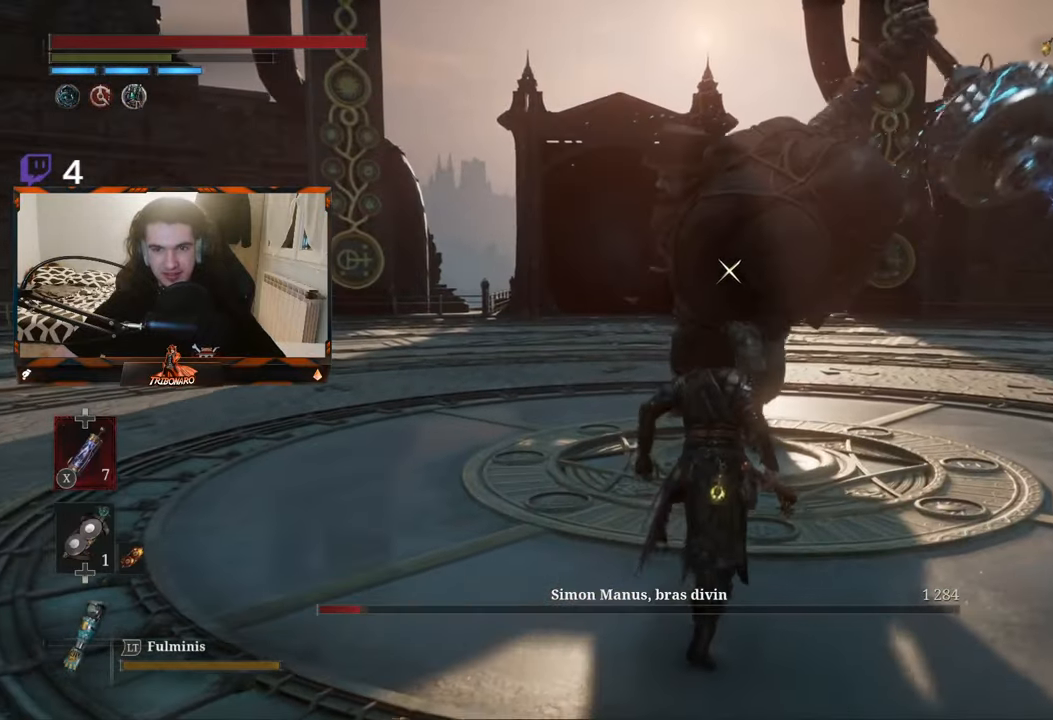
{"buttons": [], "left_stick": "up", "right_stick": "center", "events": [[250, "L1", "down"], [400, "L1", "up"]]}
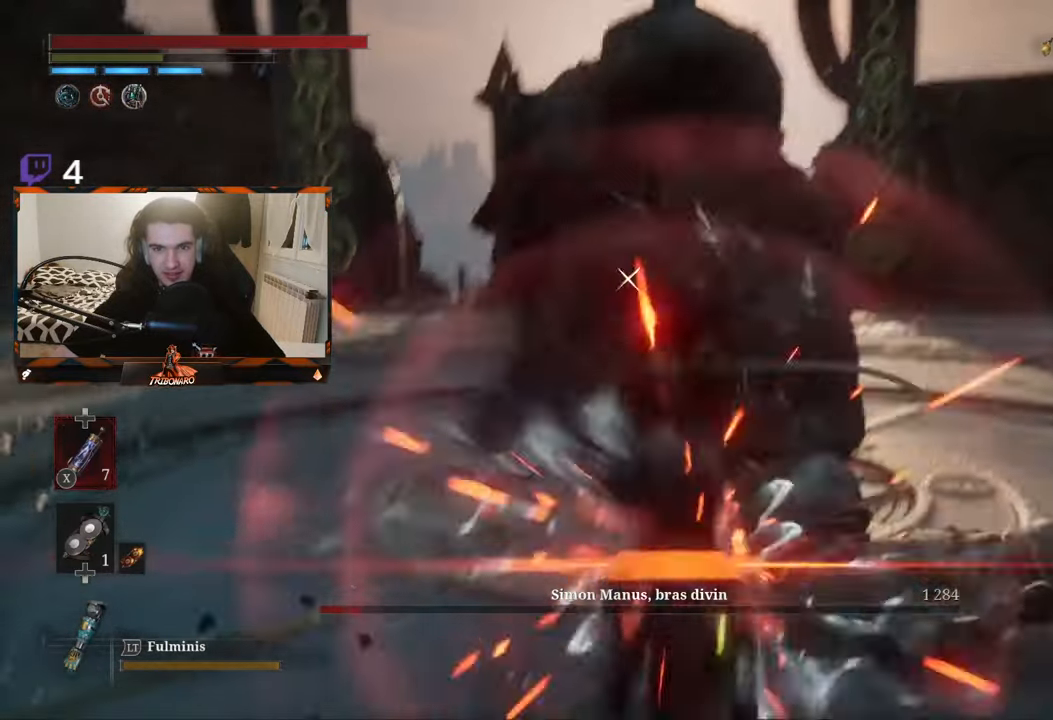
{"buttons": [], "left_stick": "up", "right_stick": "center", "events": []}
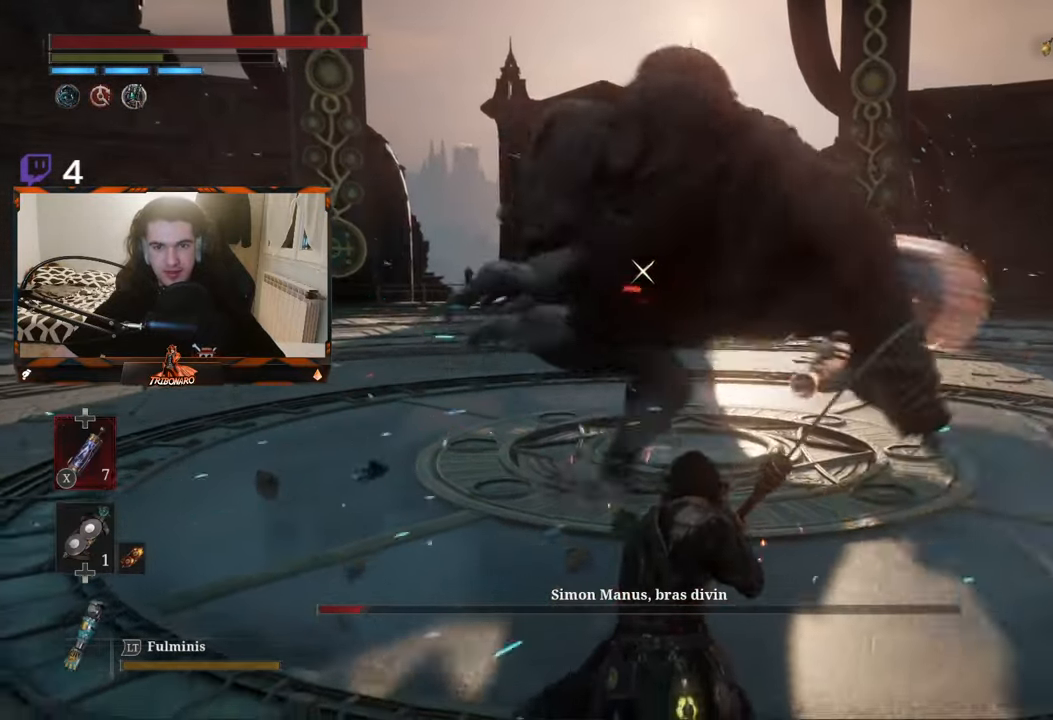
{"buttons": [], "left_stick": "up", "right_stick": "center", "events": []}
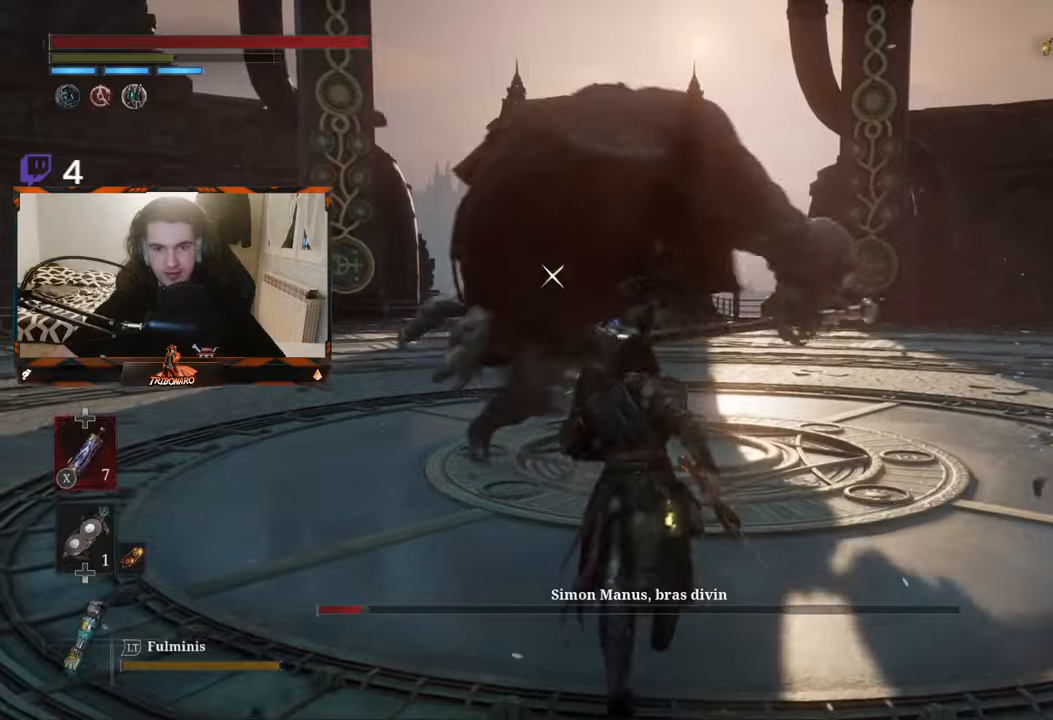
{"buttons": [], "left_stick": "up", "right_stick": "center", "events": [[267, "L1", "down"], [400, "L1", "up"]]}
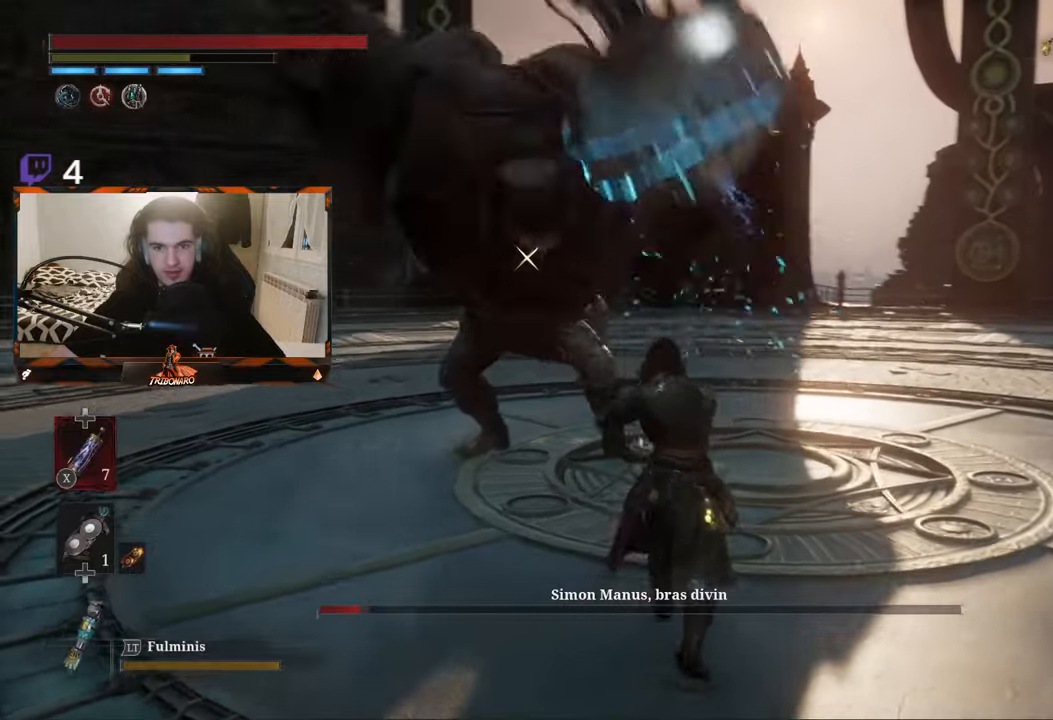
{"buttons": [], "left_stick": "up", "right_stick": "center", "events": [[267, "R1", "down"], [350, "R1", "up"]]}
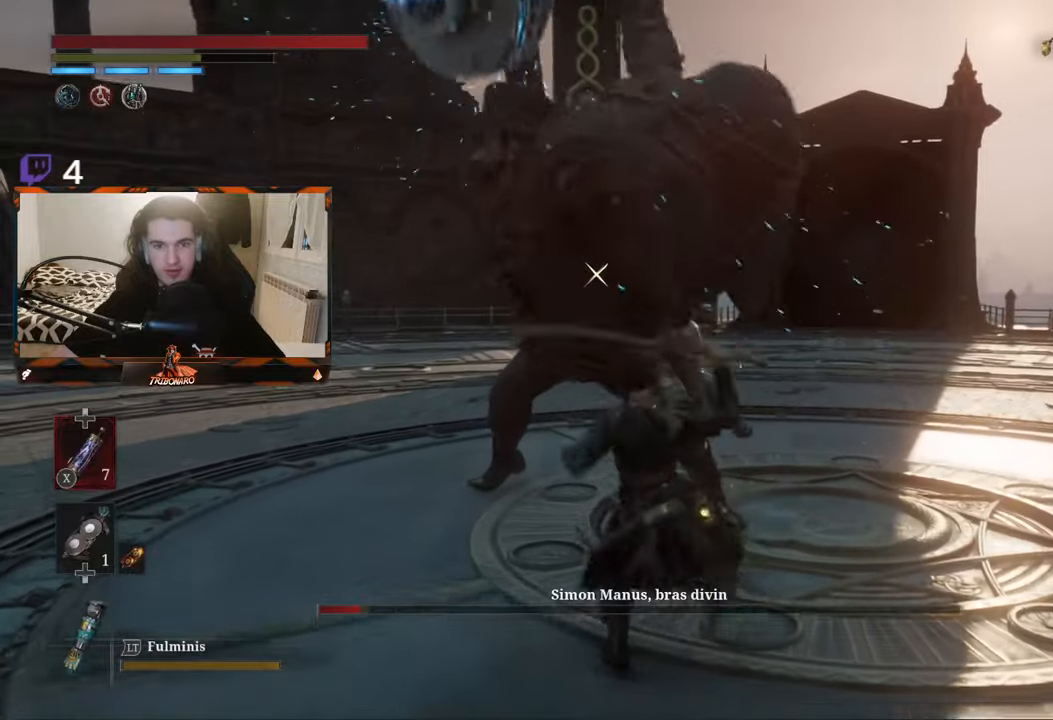
{"buttons": [], "left_stick": "up", "right_stick": "center", "events": [[383, "L1", "down"], [483, "L1", "up"]]}